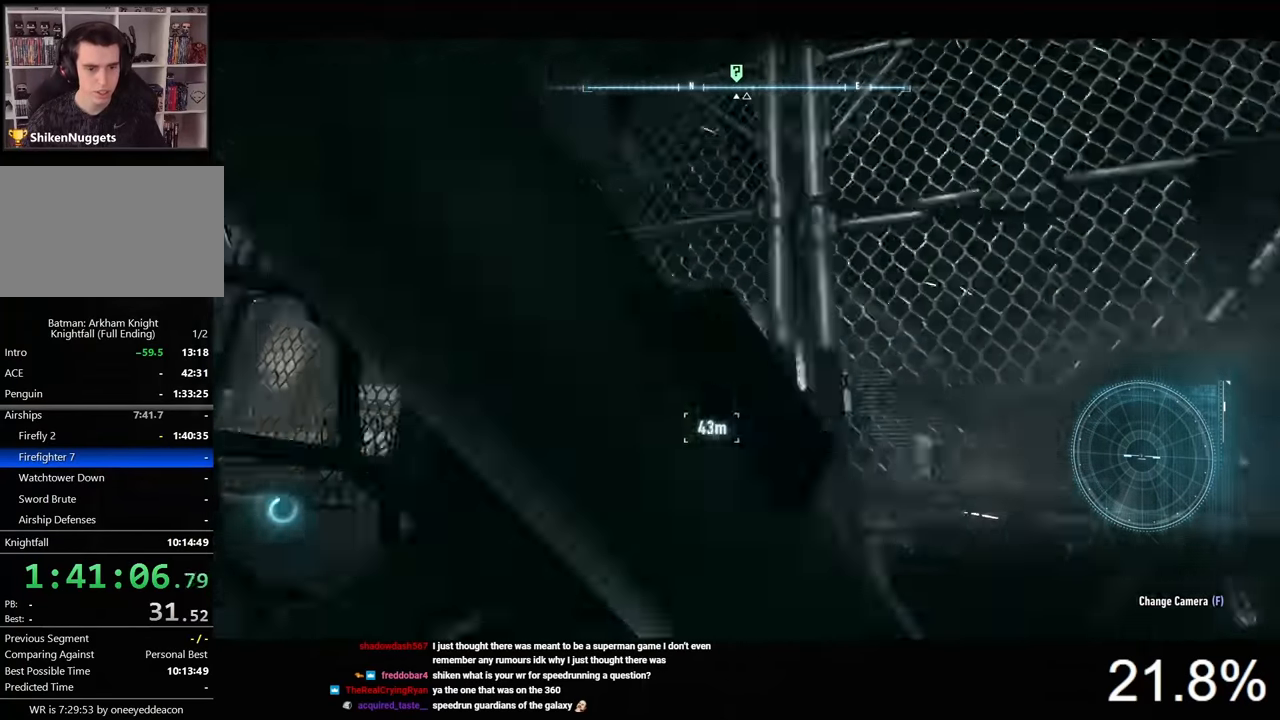
Gameplay with keyboard and mouse; each line is a JSON object with the keys and mouse buttons held at the frame after it. "events" lists presses ("down") and releases ("up") of "1", "2", "3", "4", "5", "a", "alt", "c", "caps_lock", "ctrl", "d", "e", "f", "g", "q", "r", "s", "shift", "space", "t", "tab", "v", "w", "x", "z", "mouse_left", "mouse_wheel" and "mouse_right" between this image and that frame as [ms after this image, input, new state], when the widget could be followed in between. "mouse_left", "mouse_wheel", "mouse_right" = the "left", "wheel", "right" buttons of the "mouse" list. No other keys are recorded. "wheel" means that the mouse wheel is clicked or scrolled. Not read: mouse_move.
{"keys": ["w"], "mouse": [], "events": [[367, "a", "down"], [500, "a", "up"]]}
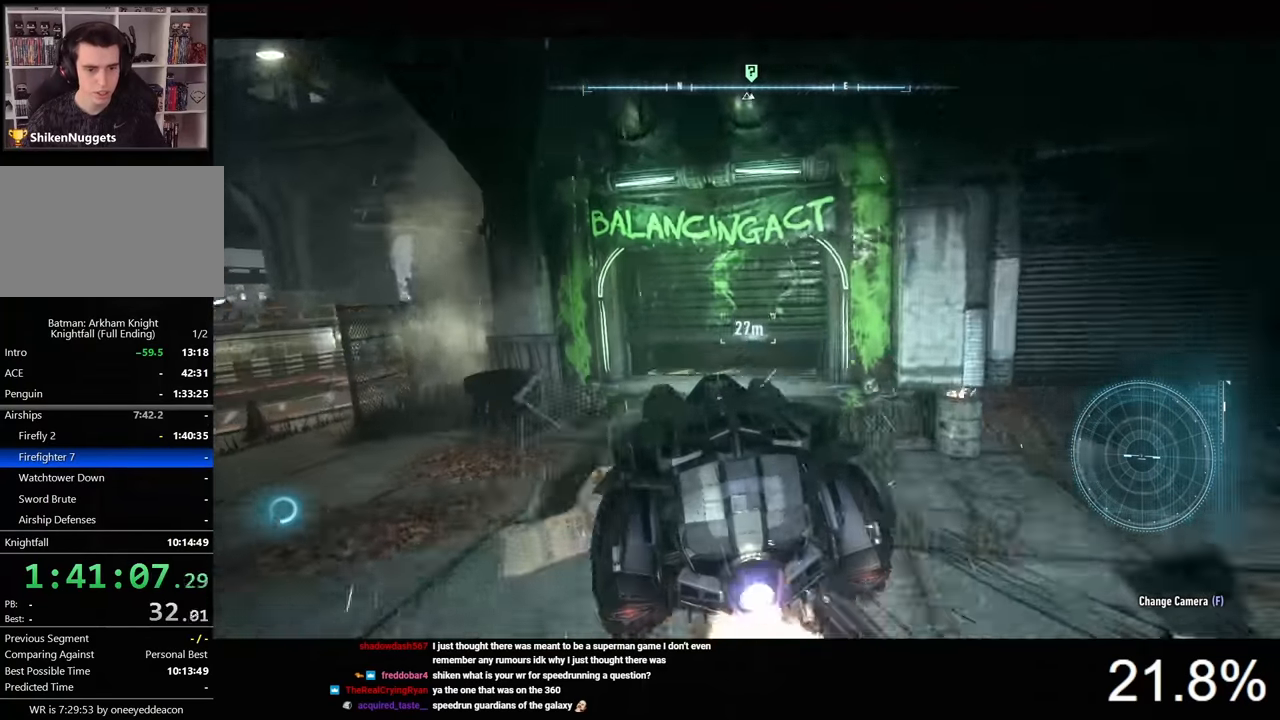
{"keys": ["d"], "mouse": [], "events": [[67, "d", "down"], [434, "w", "up"]]}
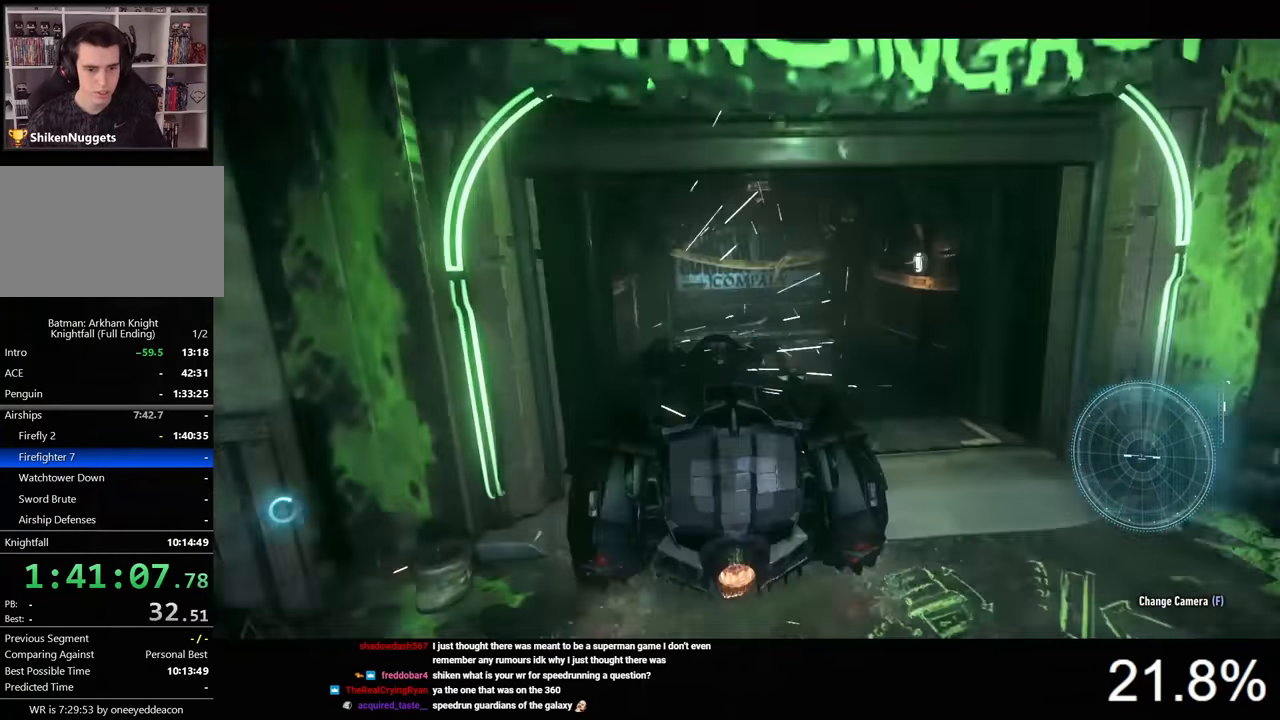
{"keys": ["s"], "mouse": [], "events": [[67, "d", "up"], [67, "s", "down"]]}
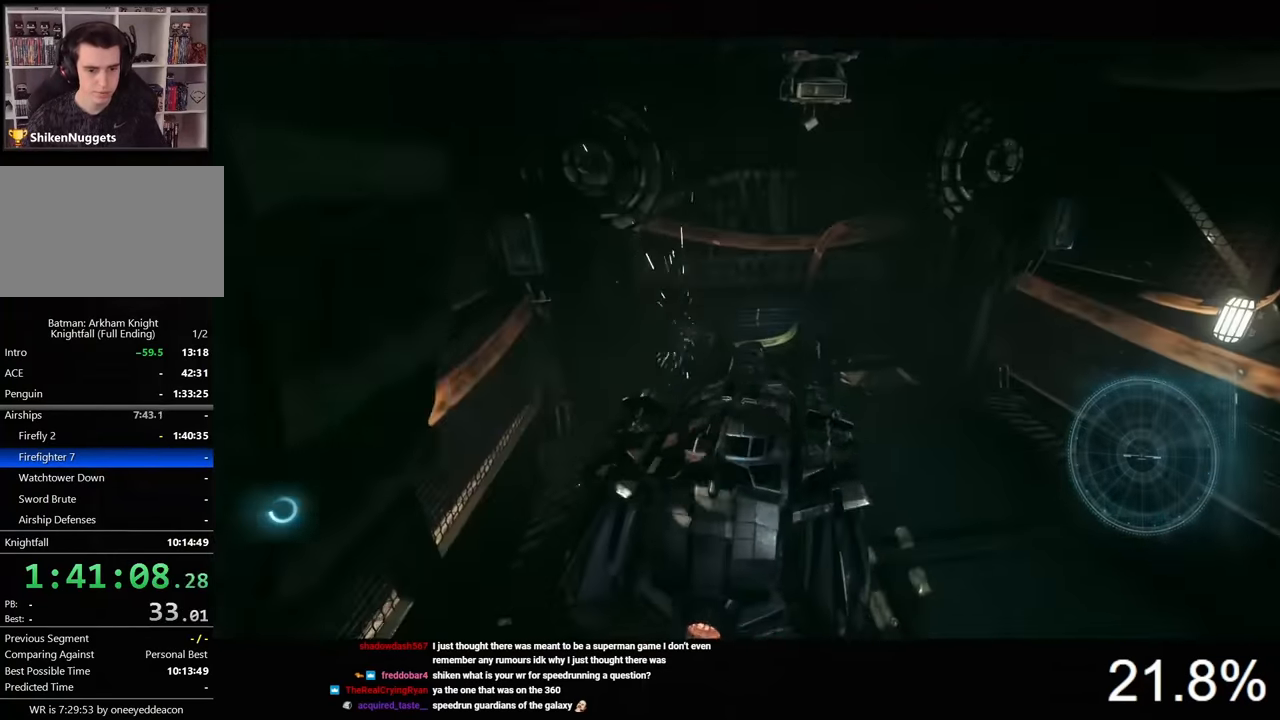
{"keys": [], "mouse": [], "events": [[200, "s", "up"]]}
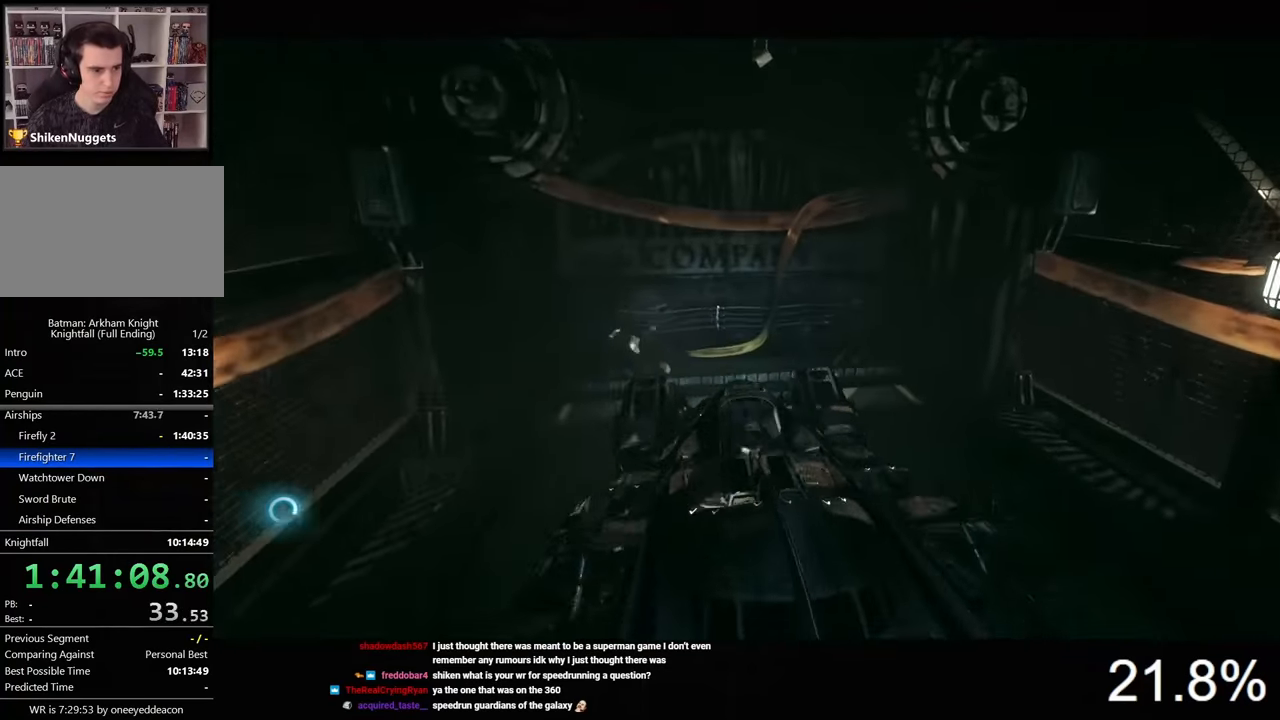
{"keys": [], "mouse": [], "events": []}
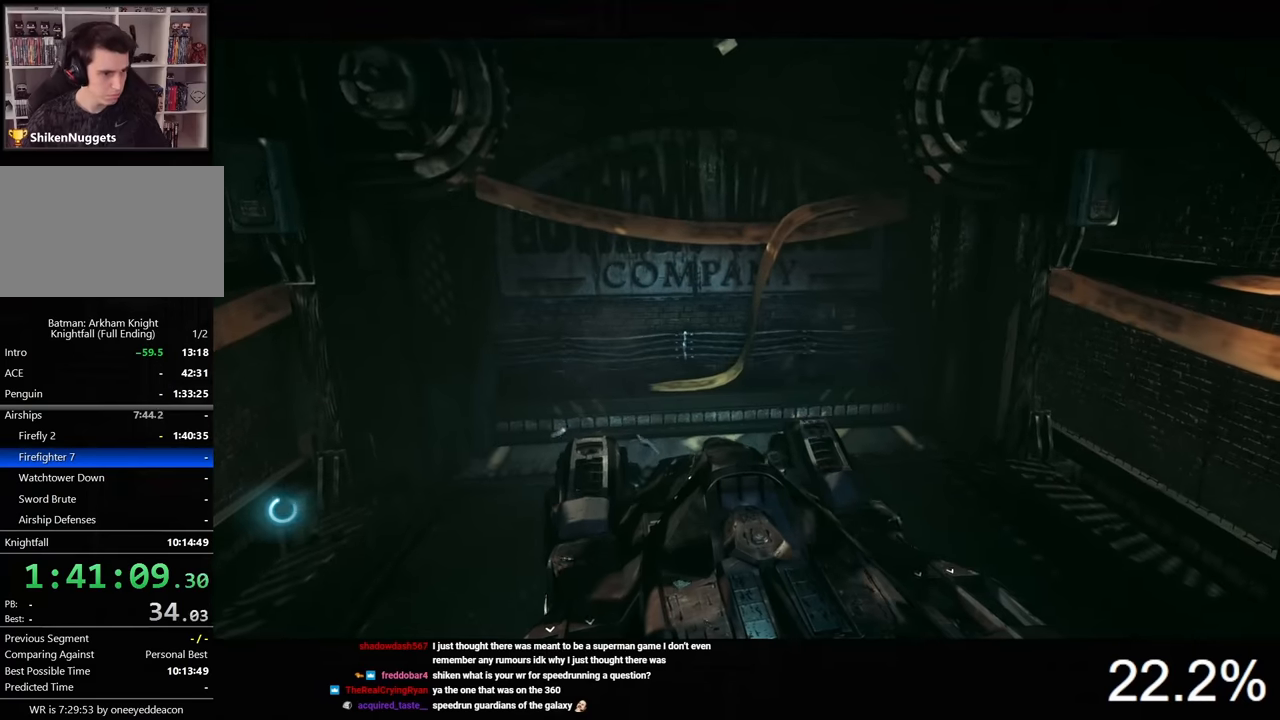
{"keys": [], "mouse": [], "events": []}
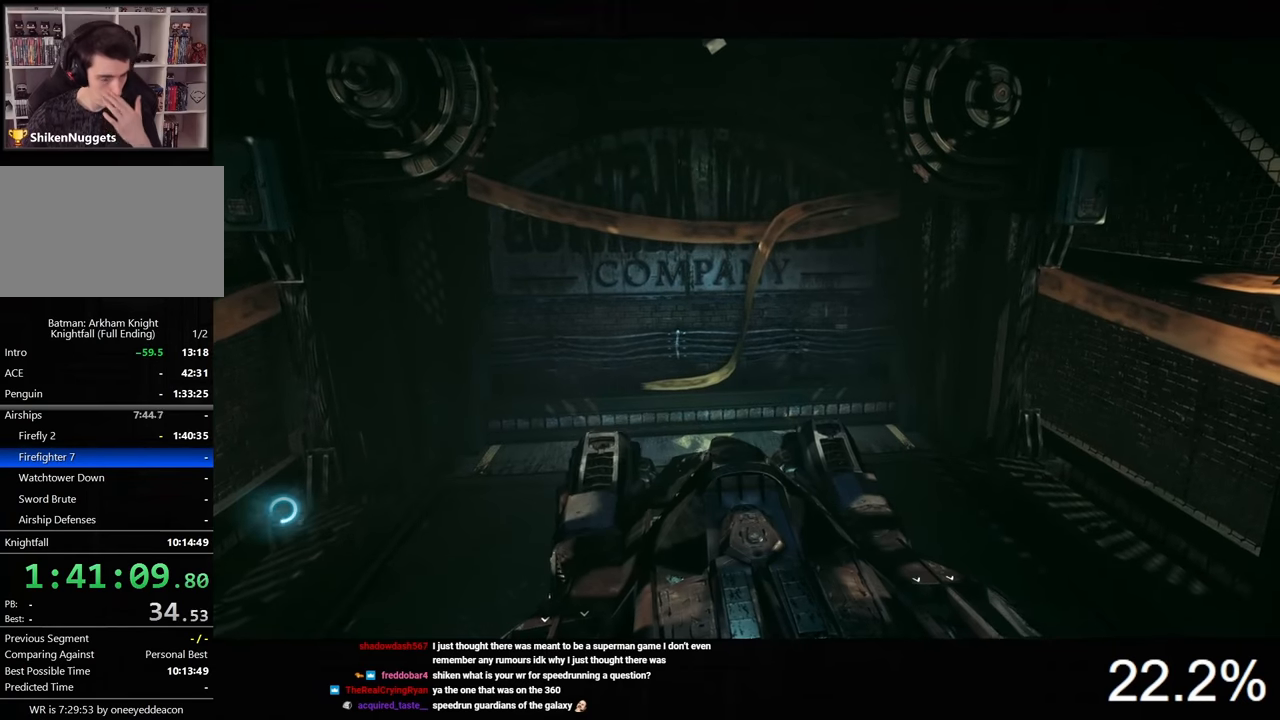
{"keys": [], "mouse": [], "events": []}
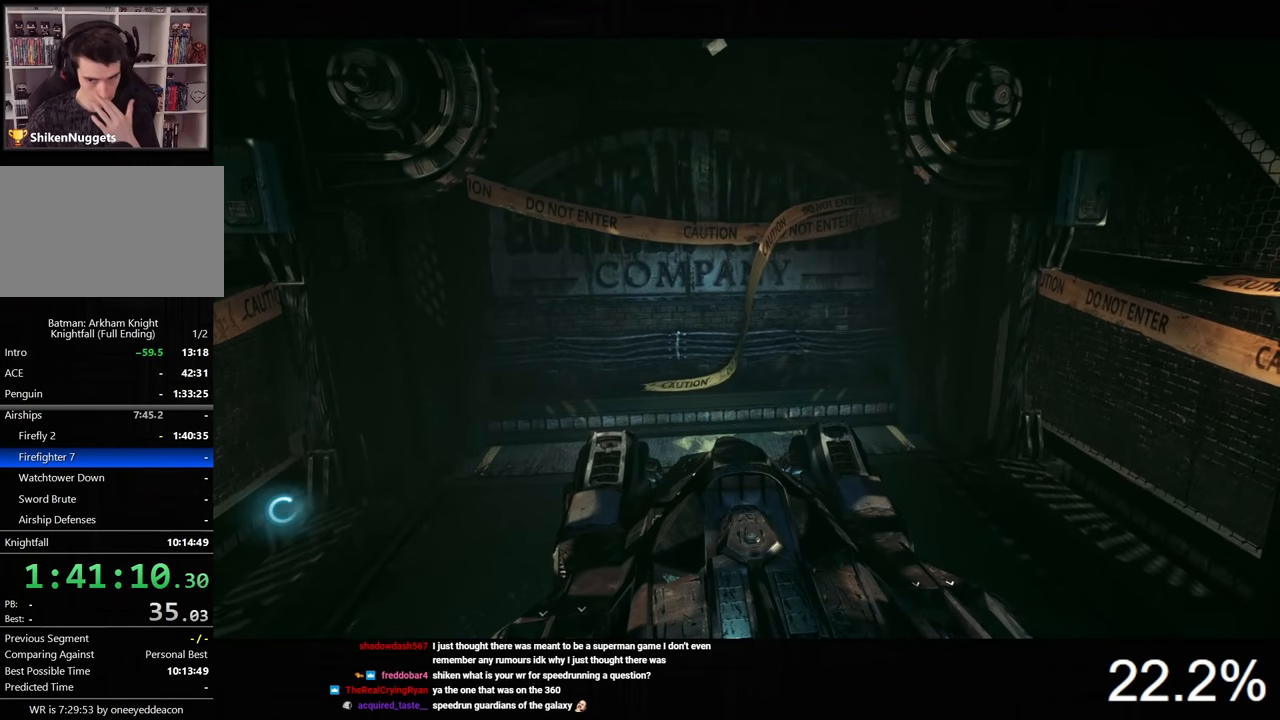
{"keys": [], "mouse": [], "events": []}
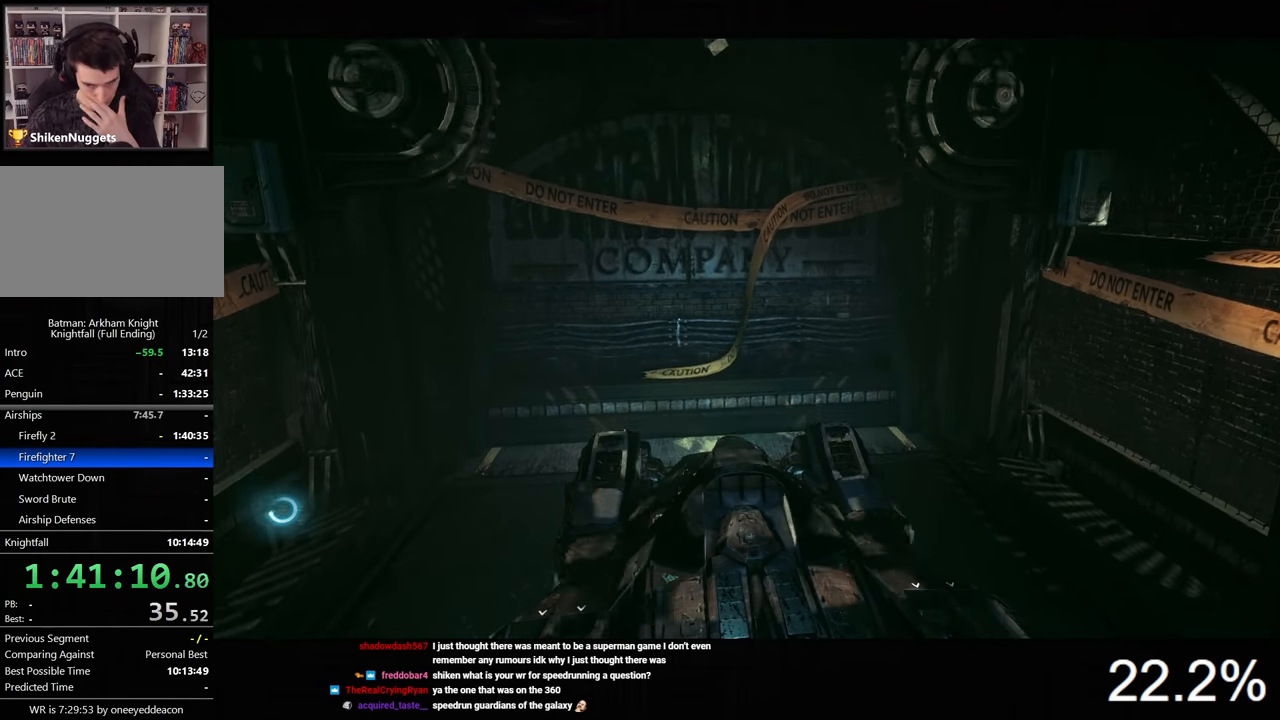
{"keys": [], "mouse": [], "events": []}
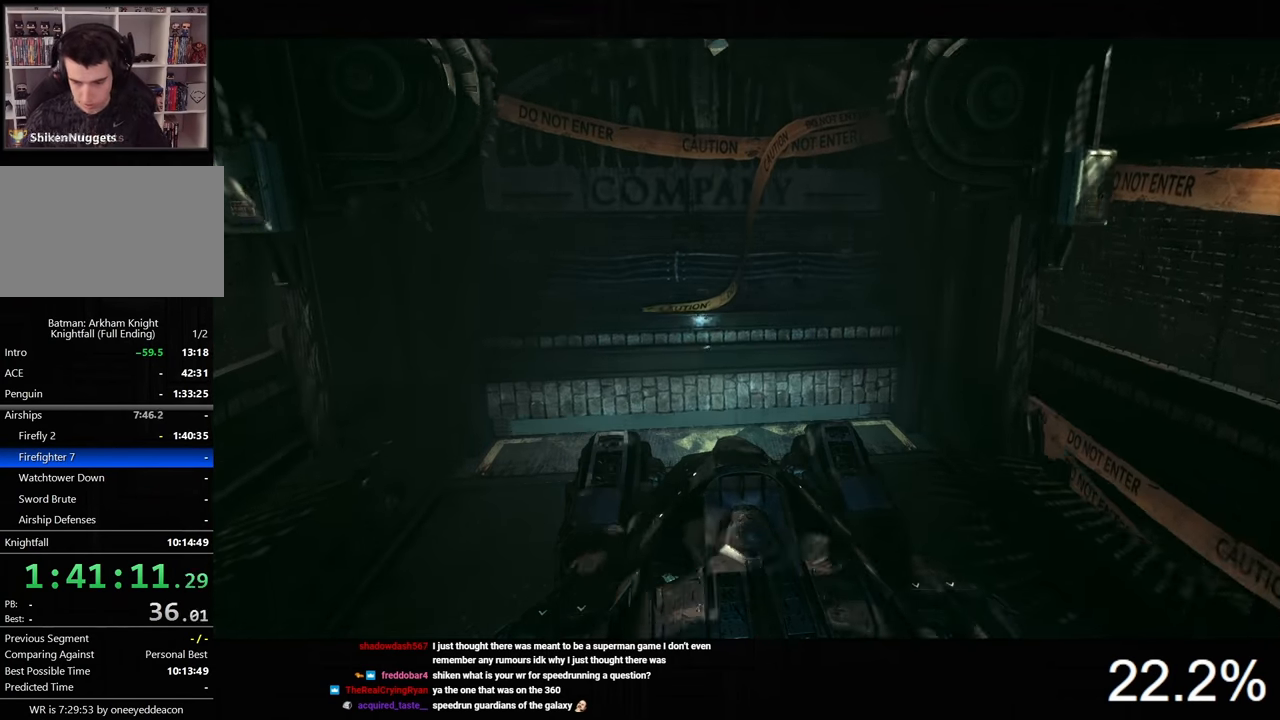
{"keys": [], "mouse": [], "events": []}
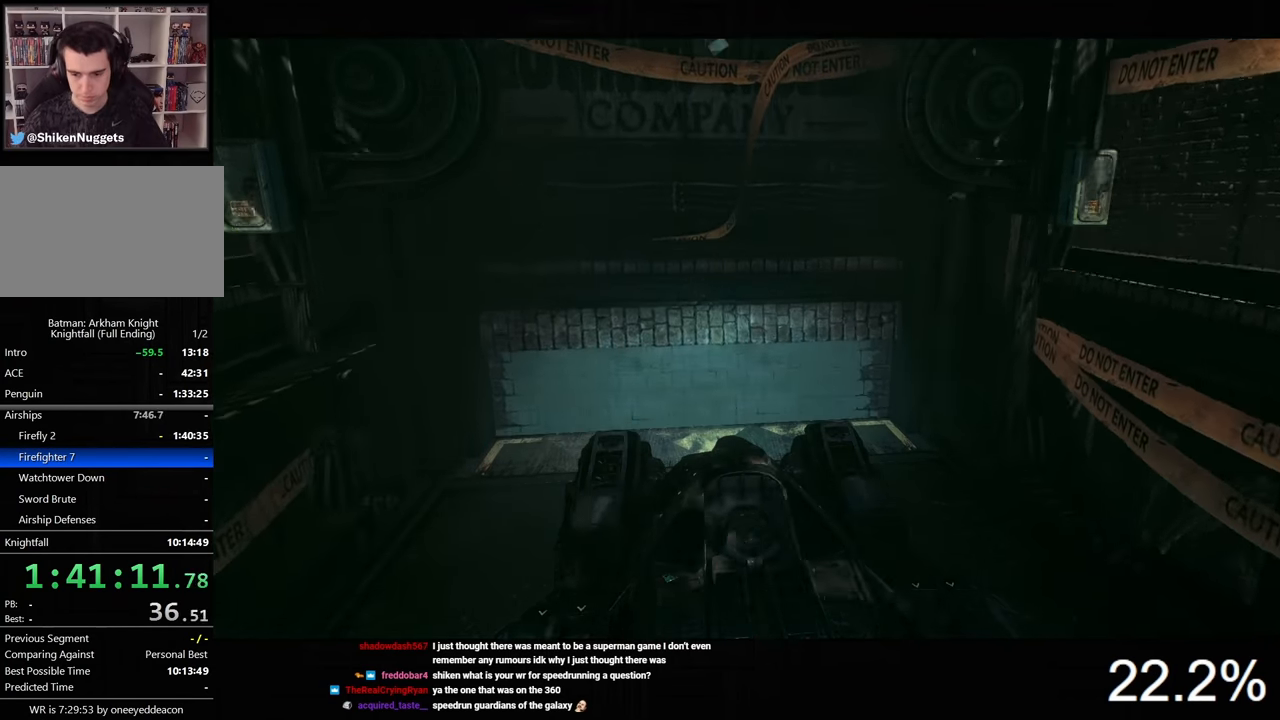
{"keys": [], "mouse": [], "events": []}
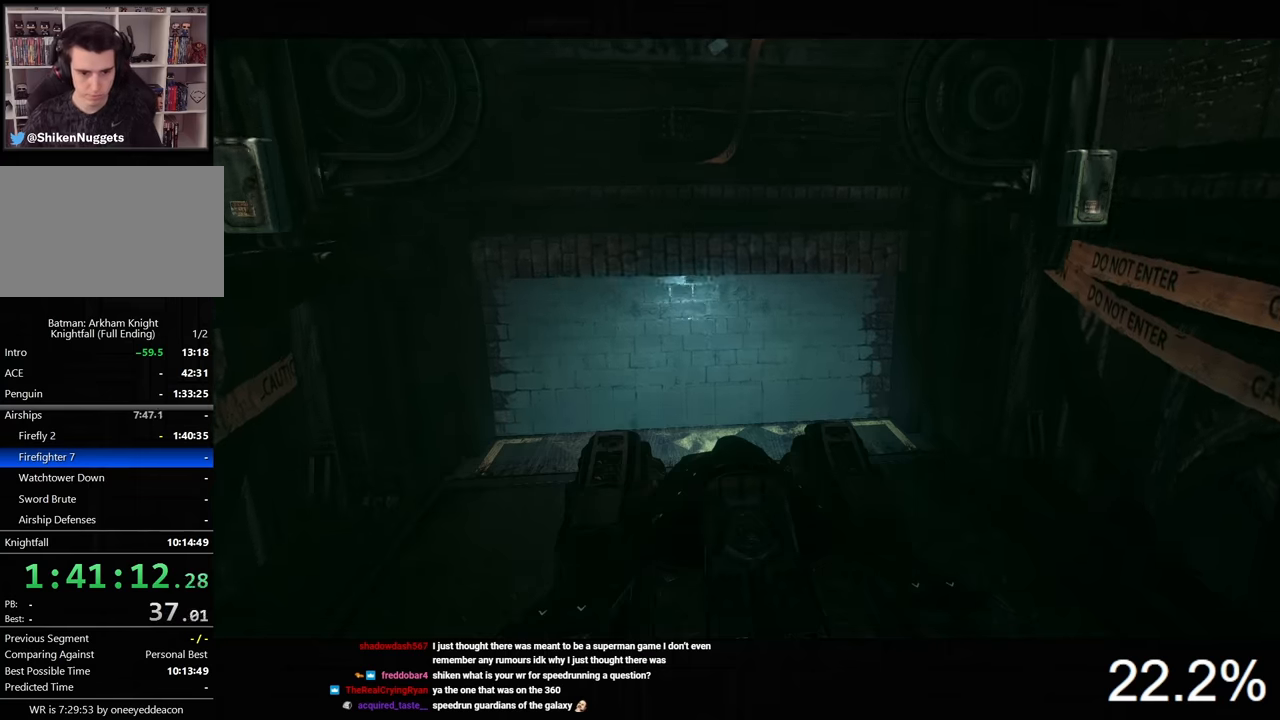
{"keys": [], "mouse": [], "events": []}
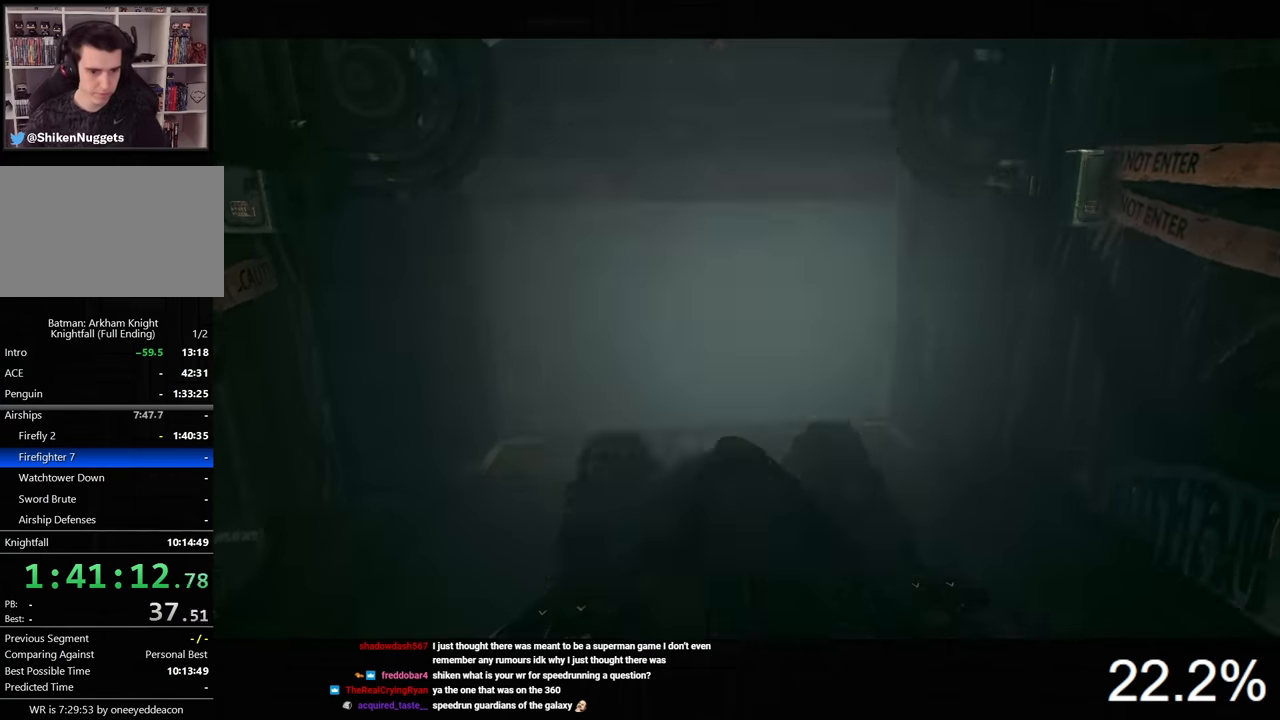
{"keys": [], "mouse": [], "events": []}
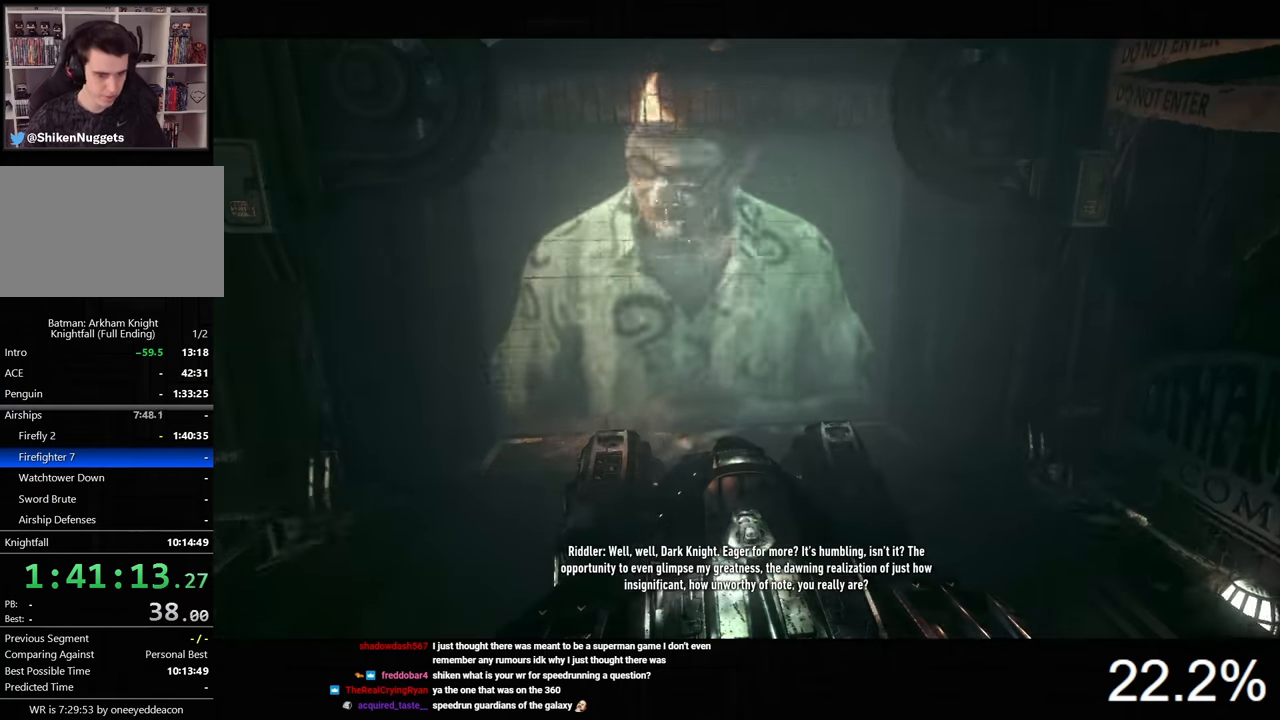
{"keys": [], "mouse": [], "events": [[200, "tab", "down"], [300, "tab", "up"]]}
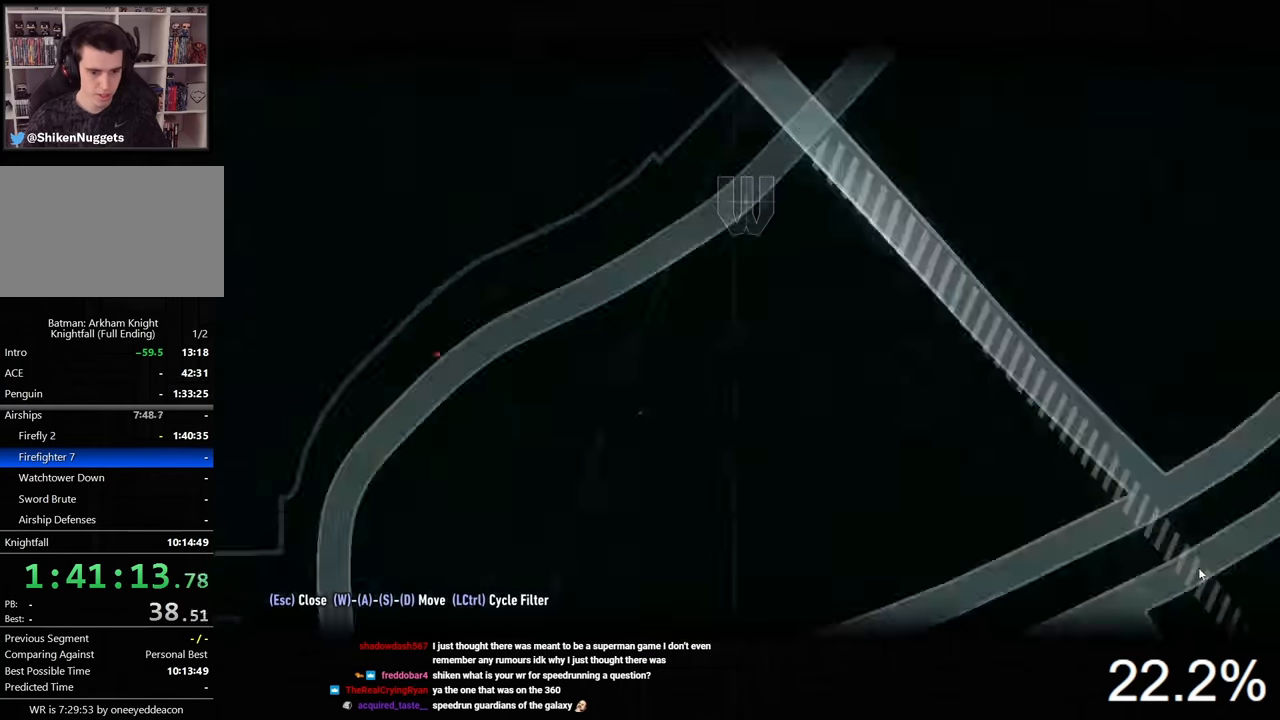
{"keys": [], "mouse": [], "events": []}
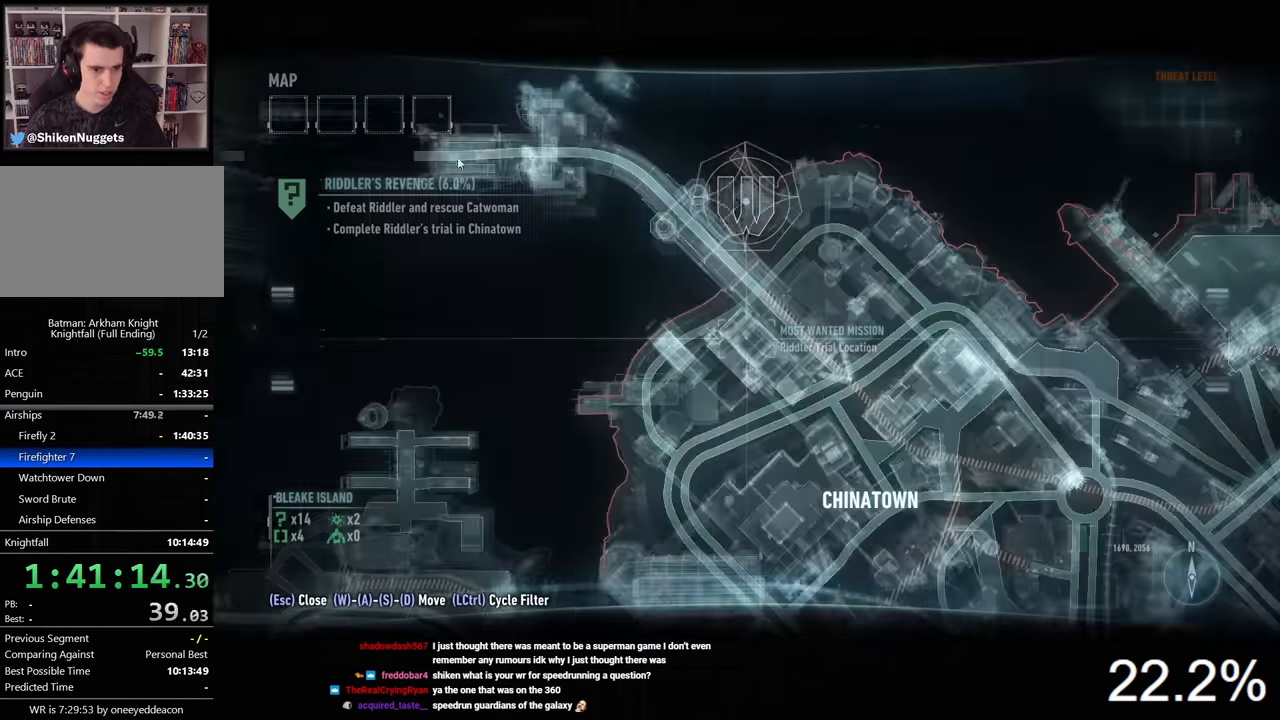
{"keys": [], "mouse": [], "events": [[234, "mouse_left", "down"], [334, "mouse_left", "up"]]}
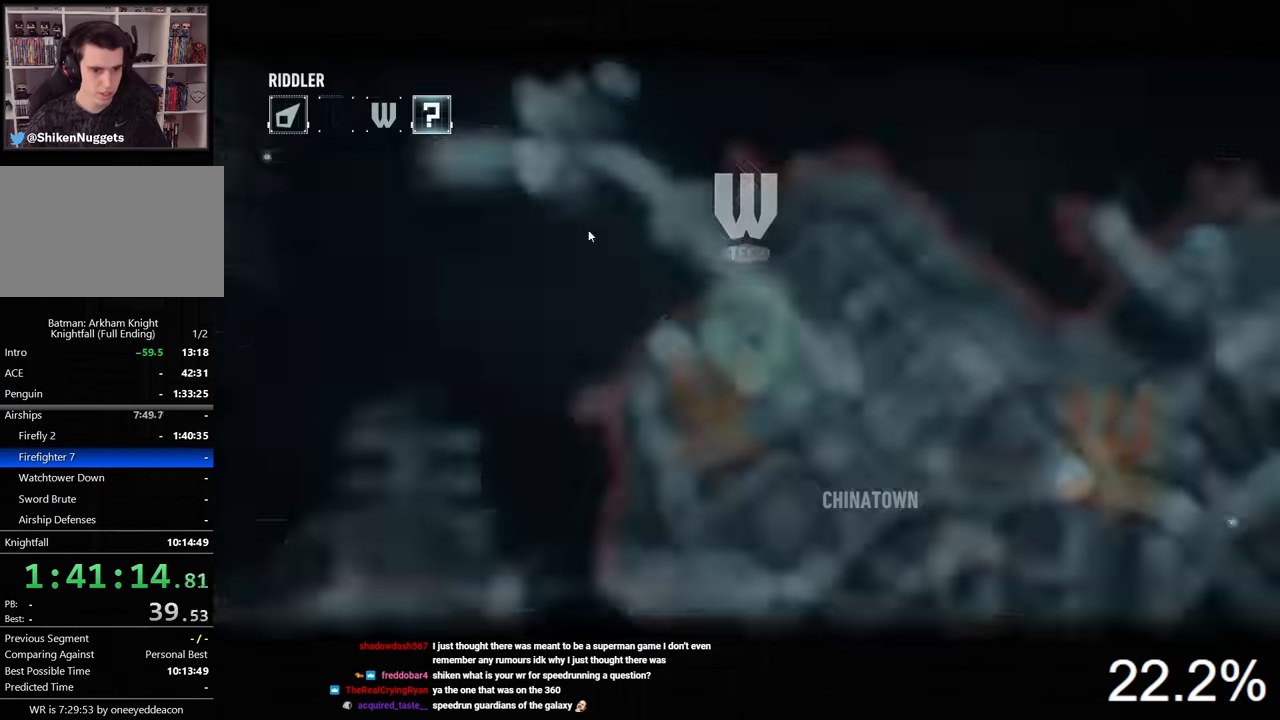
{"keys": [], "mouse": [], "events": []}
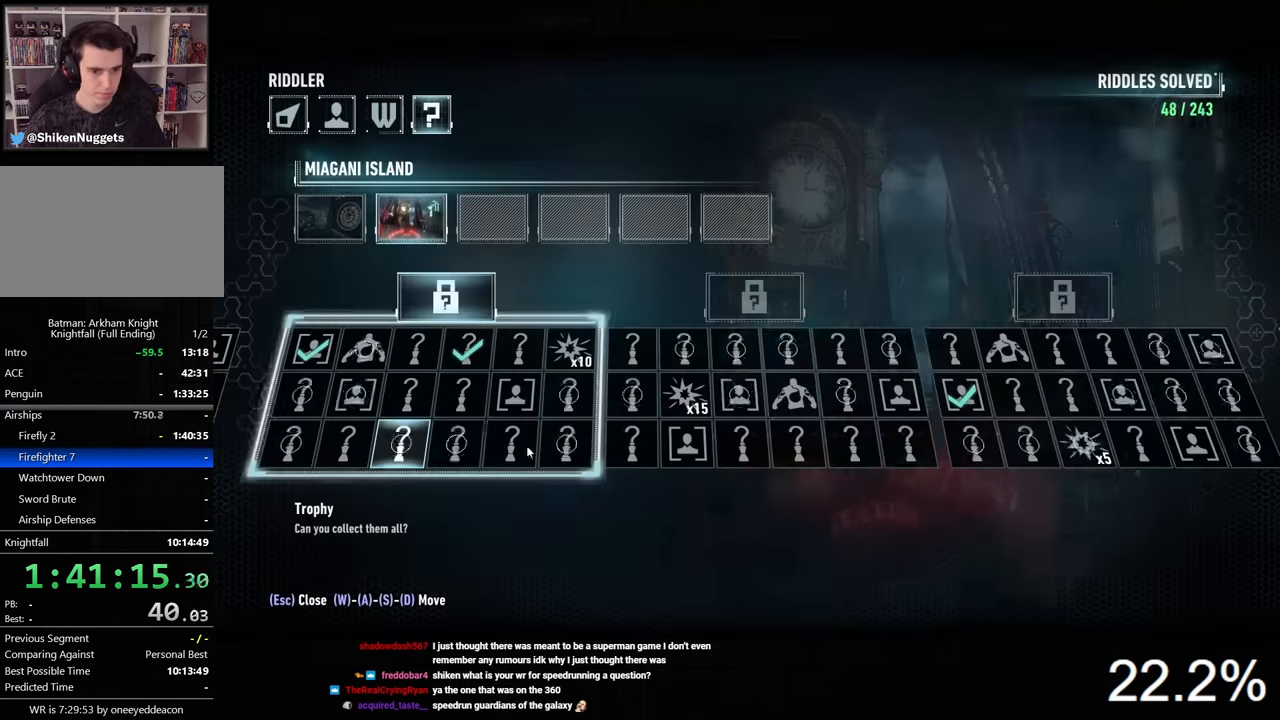
{"keys": [], "mouse": [], "events": [[334, "mouse_left", "down"], [400, "mouse_left", "up"]]}
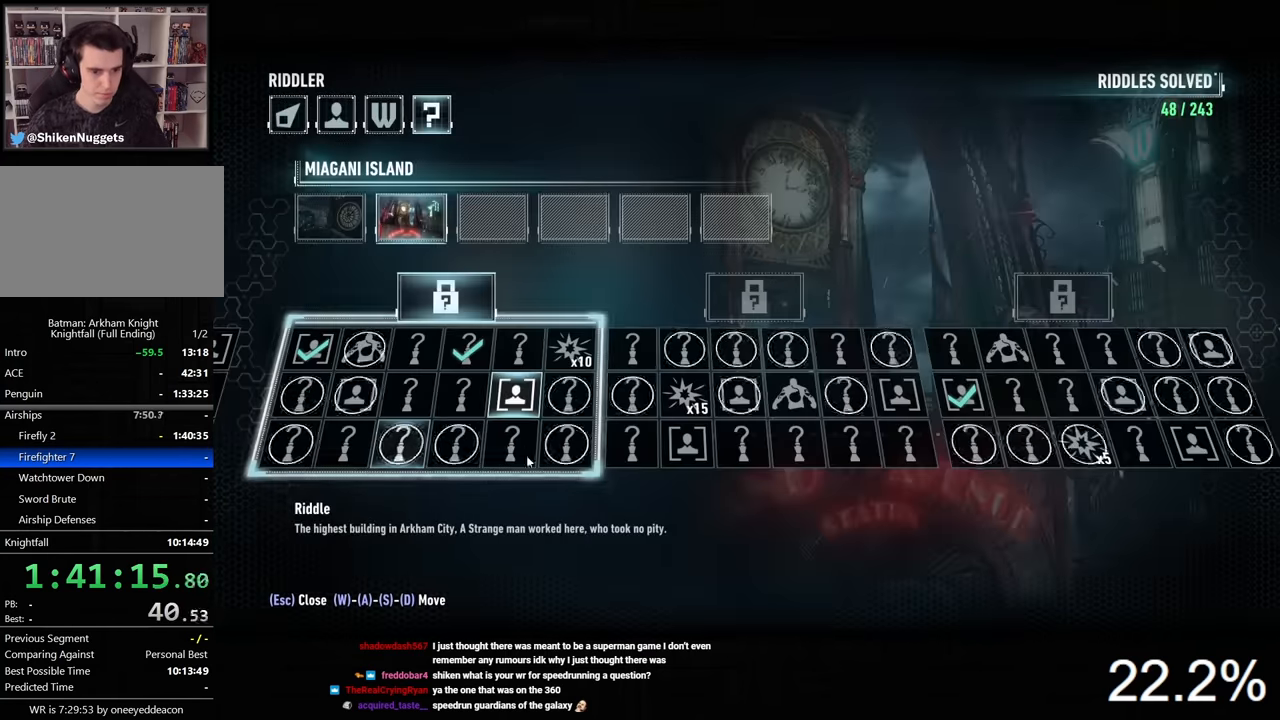
{"keys": [], "mouse": [], "events": []}
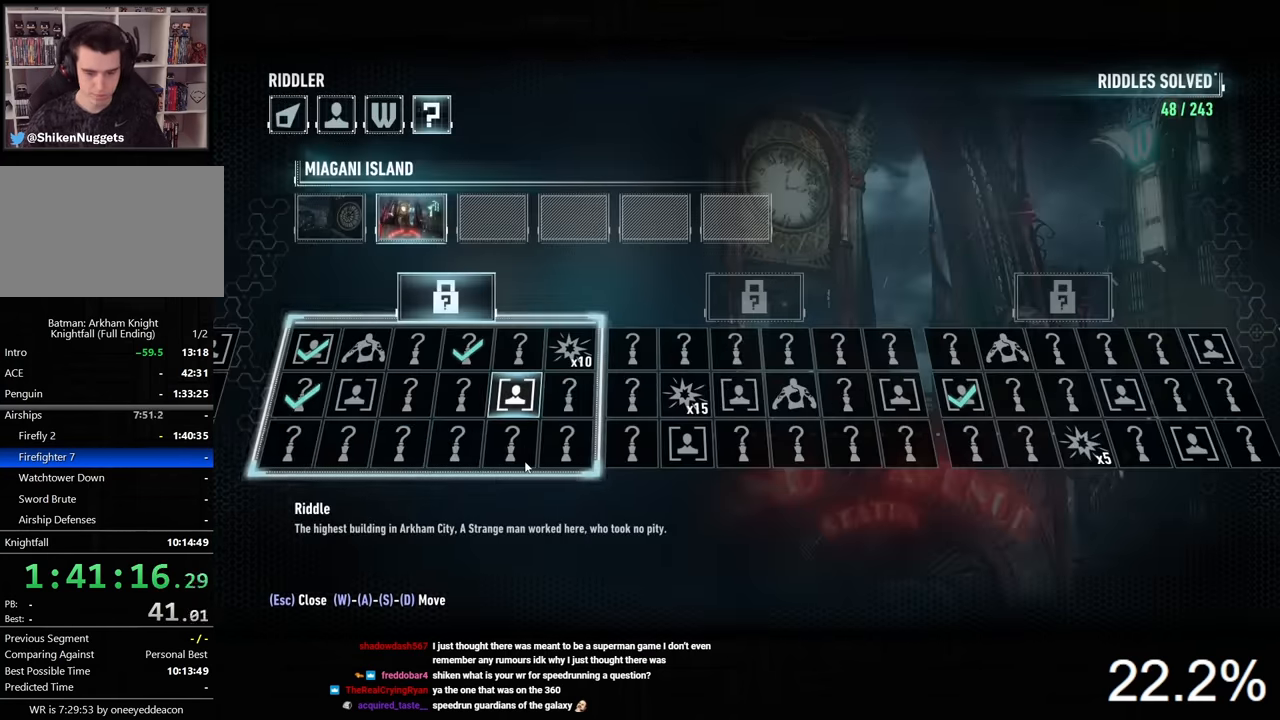
{"keys": [], "mouse": [], "events": [[267, "tab", "down"], [334, "tab", "up"]]}